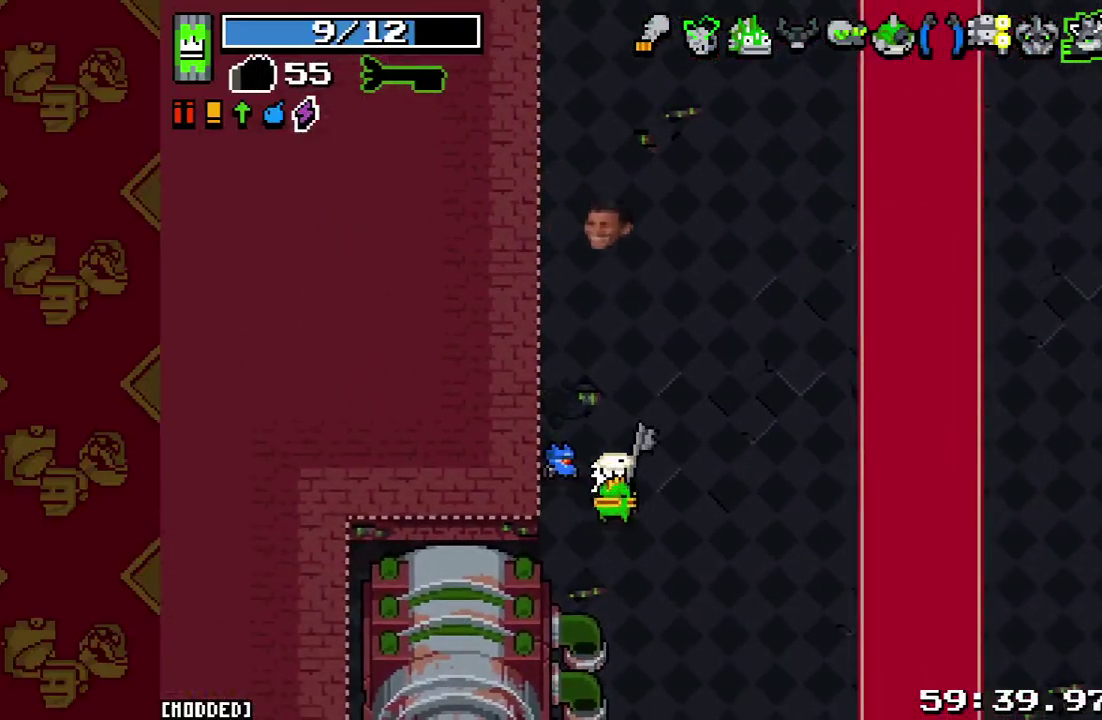
Gameplay with a controller (PlayStation layout); each line is a JSON object with the inputs held at the frame after it. "events" lists button and stick changes between this image and that frame as [ms after this image, input, new state], when the widget could be followed in between. This overlay highlights the sticks when they move; stick clicks (L3 R3) are not distinguishable. Not read: L3 R3.
{"buttons": [], "left_stick": "left", "right_stick": "center", "events": [[267, "left_stick", "left"]]}
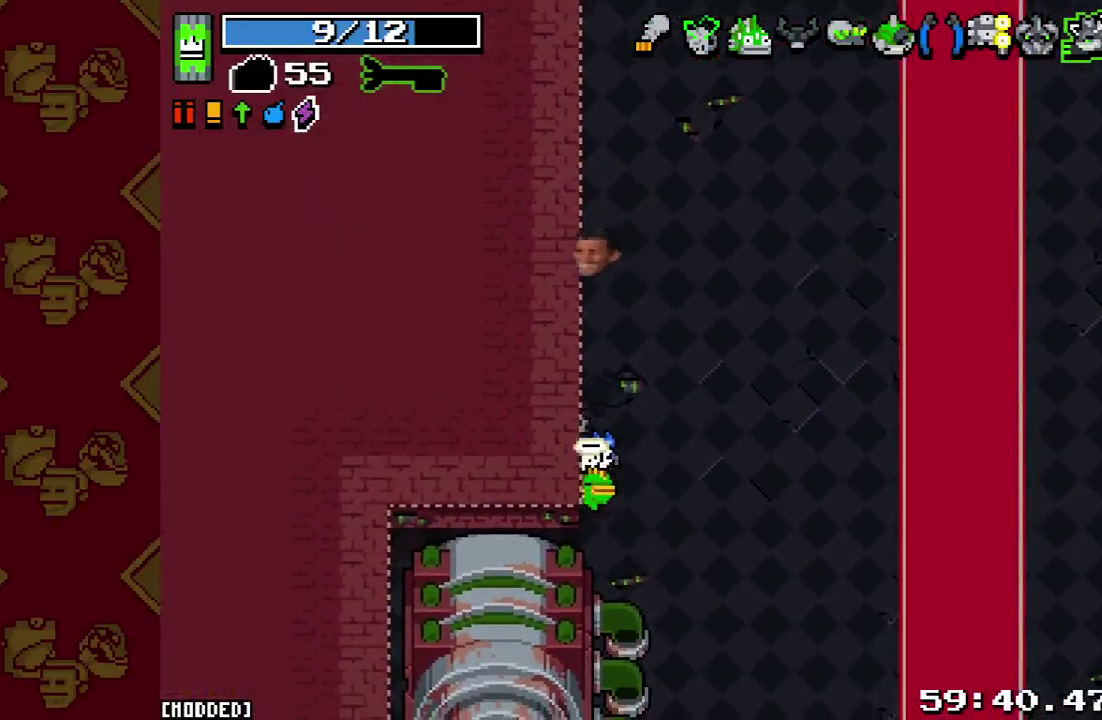
{"buttons": [], "left_stick": "center", "right_stick": "center", "events": [[67, "left_stick", "right"], [133, "left_stick", "center"]]}
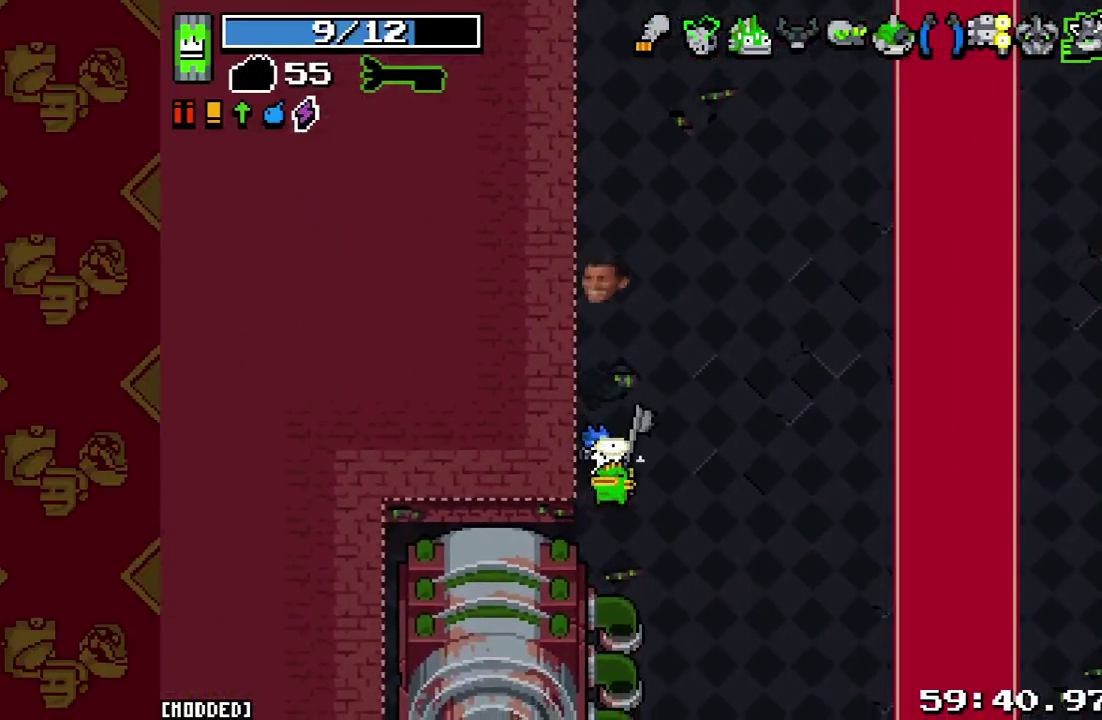
{"buttons": [], "left_stick": "center", "right_stick": "center", "events": []}
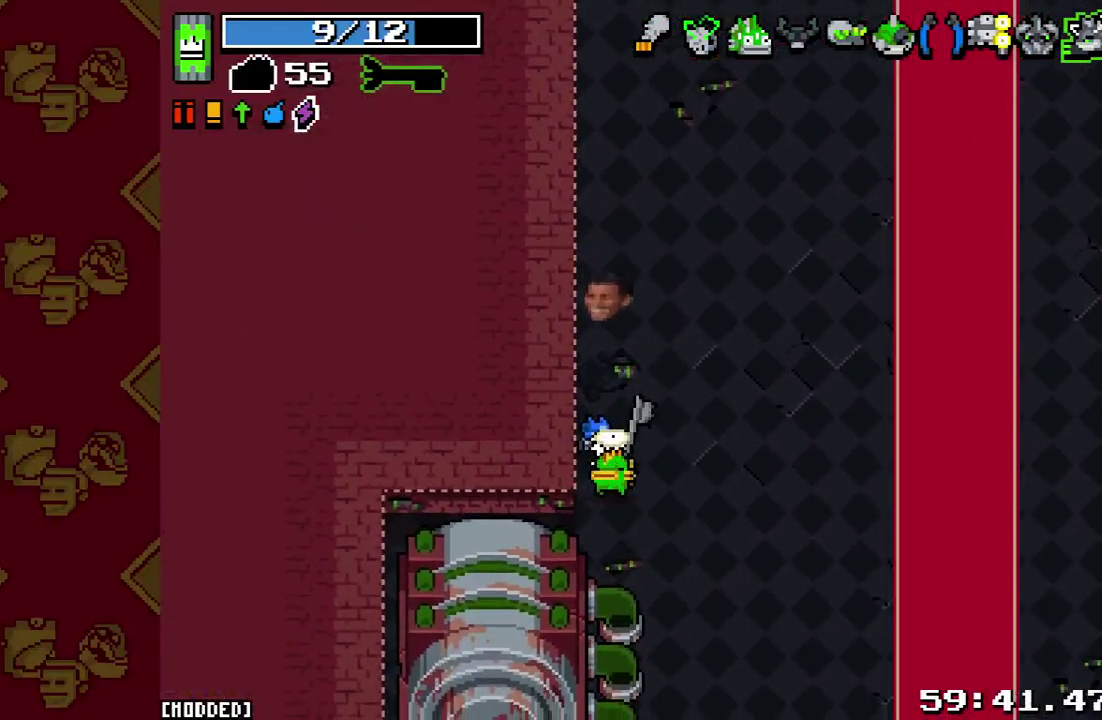
{"buttons": [], "left_stick": "center", "right_stick": "center", "events": []}
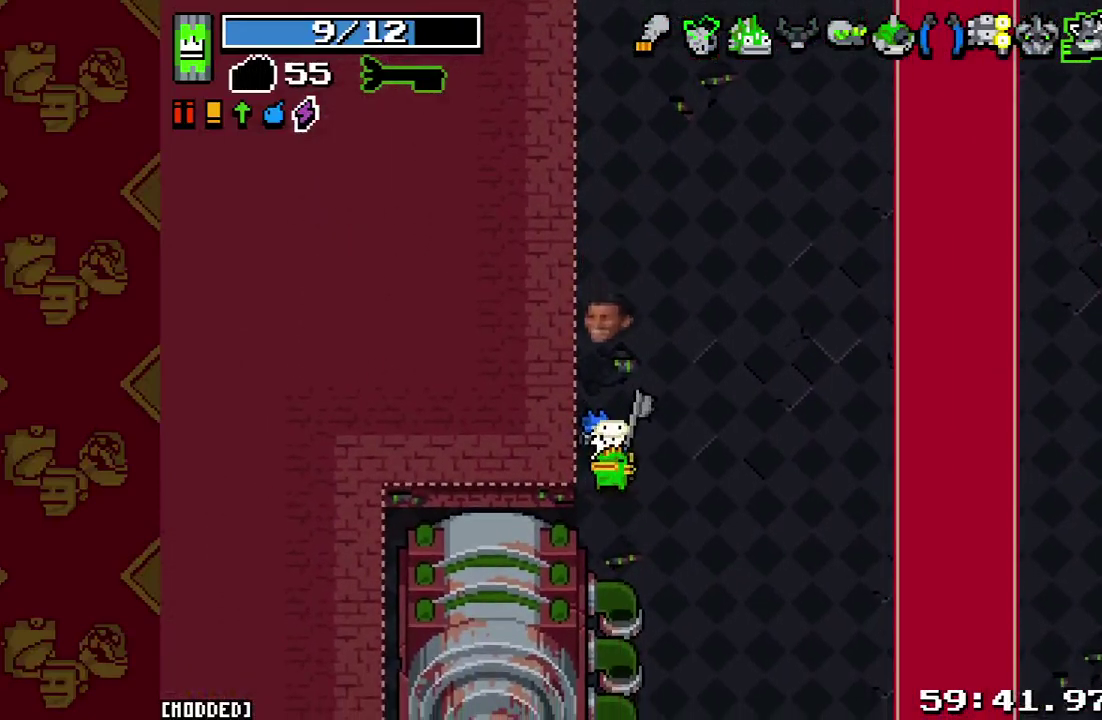
{"buttons": [], "left_stick": "center", "right_stick": "up", "events": [[167, "right_stick", "up"]]}
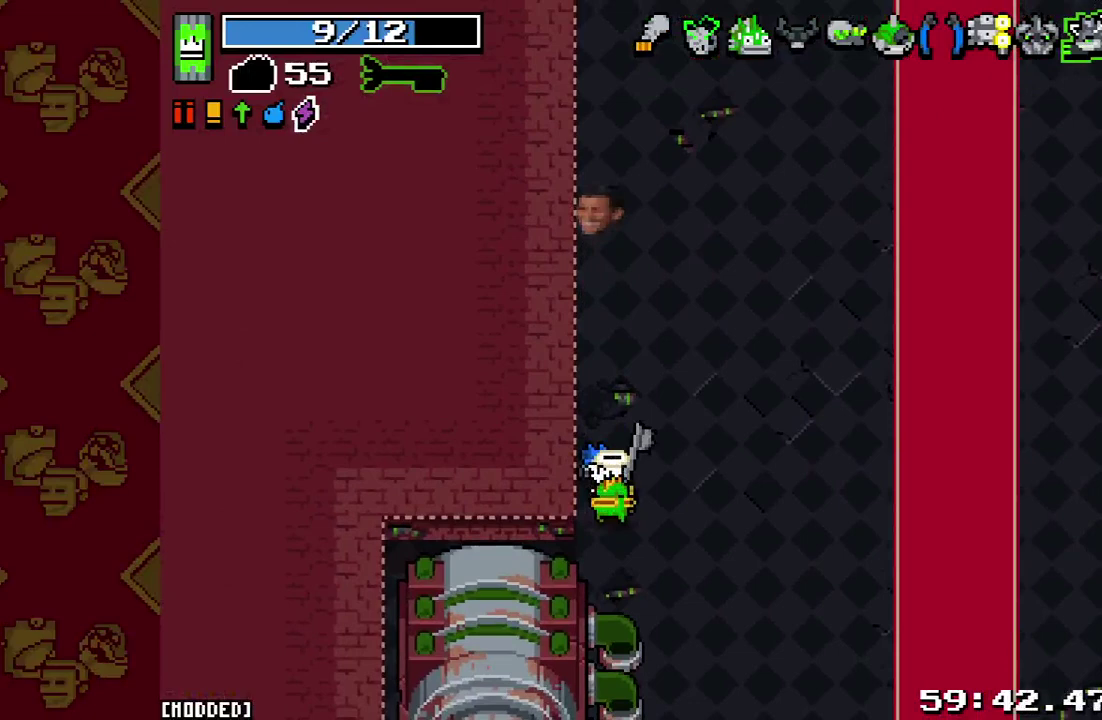
{"buttons": [], "left_stick": "center", "right_stick": "up", "events": []}
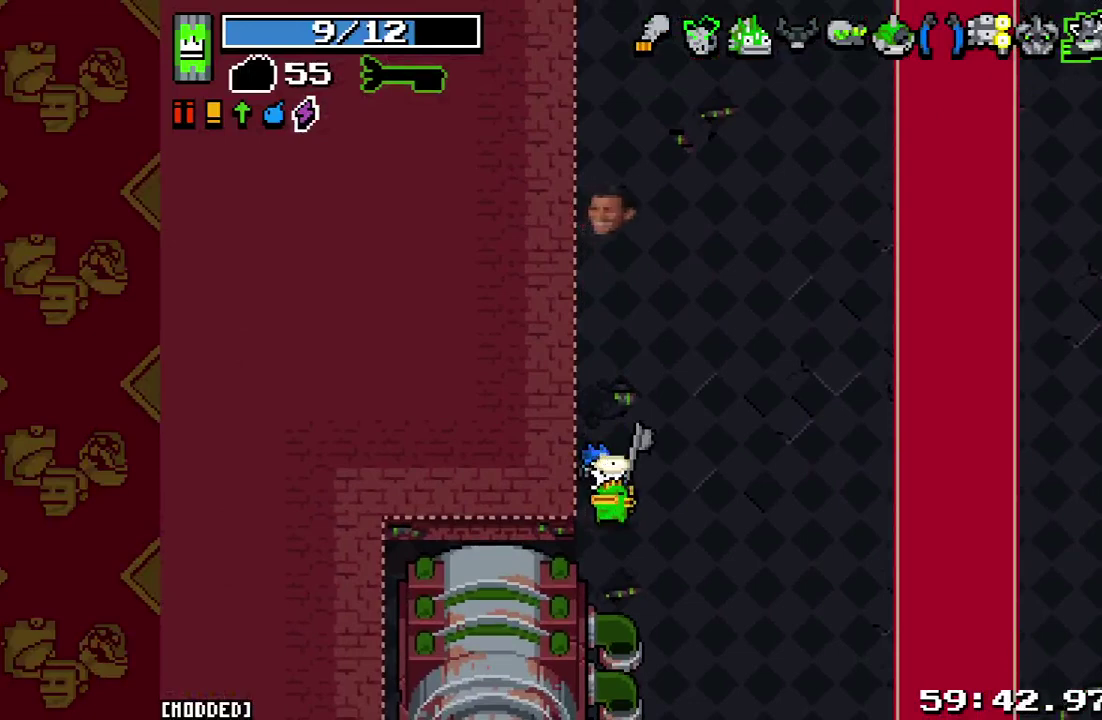
{"buttons": [], "left_stick": "center", "right_stick": "up", "events": []}
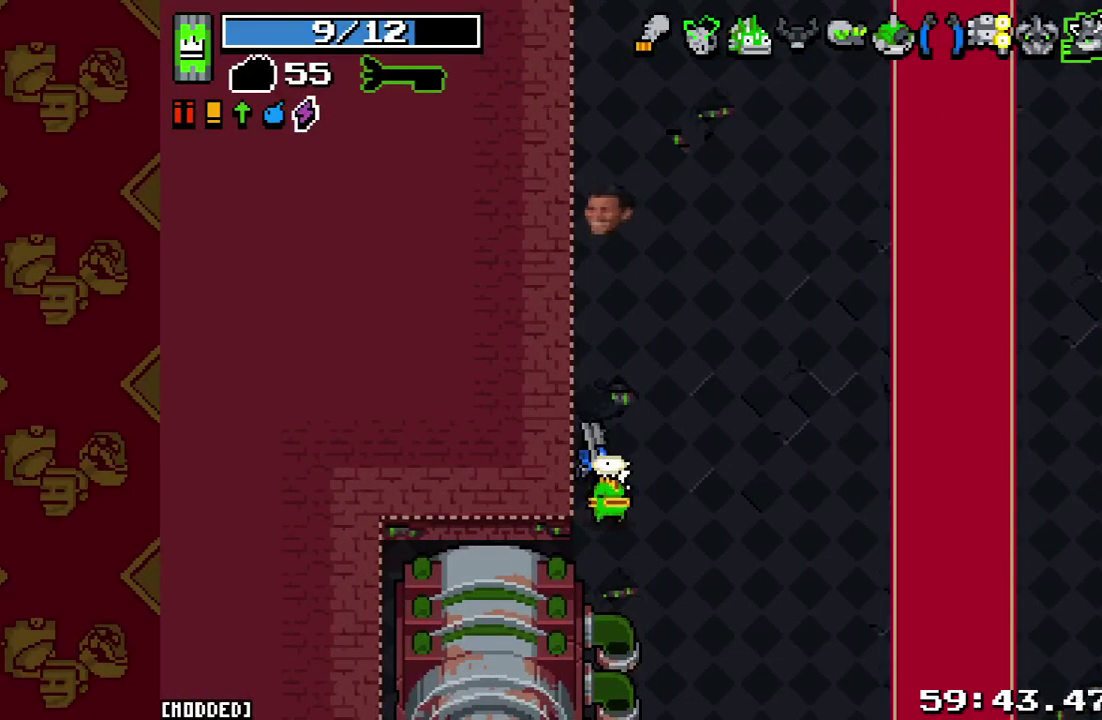
{"buttons": [], "left_stick": "center", "right_stick": "up", "events": []}
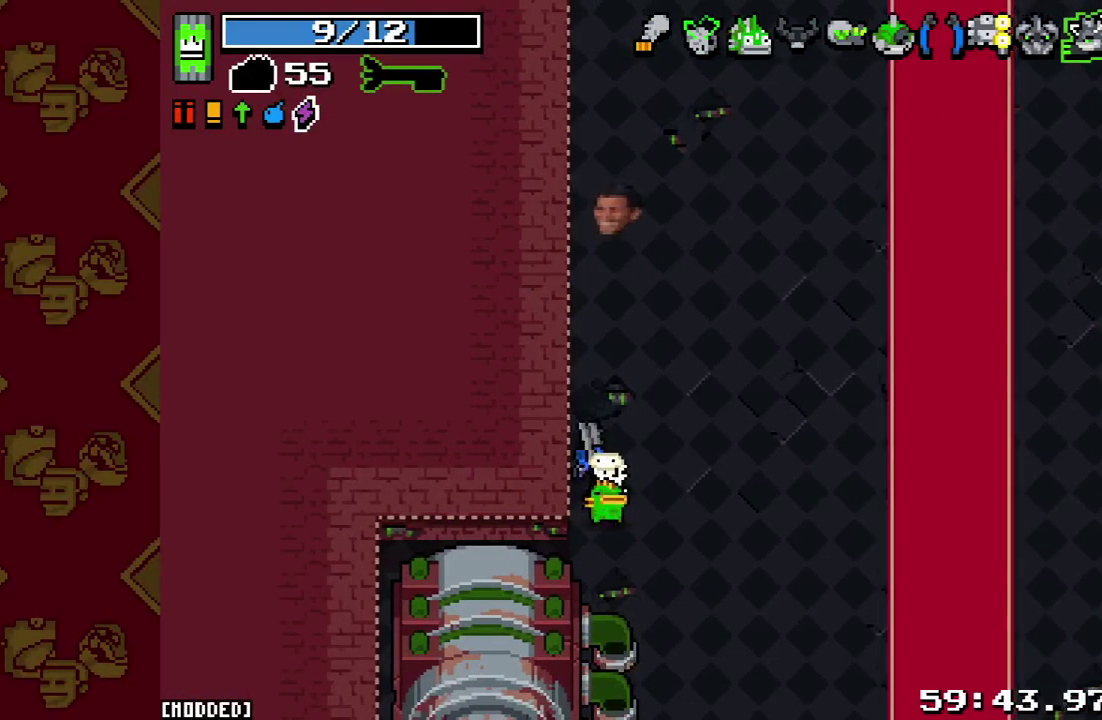
{"buttons": [], "left_stick": "center", "right_stick": "up", "events": []}
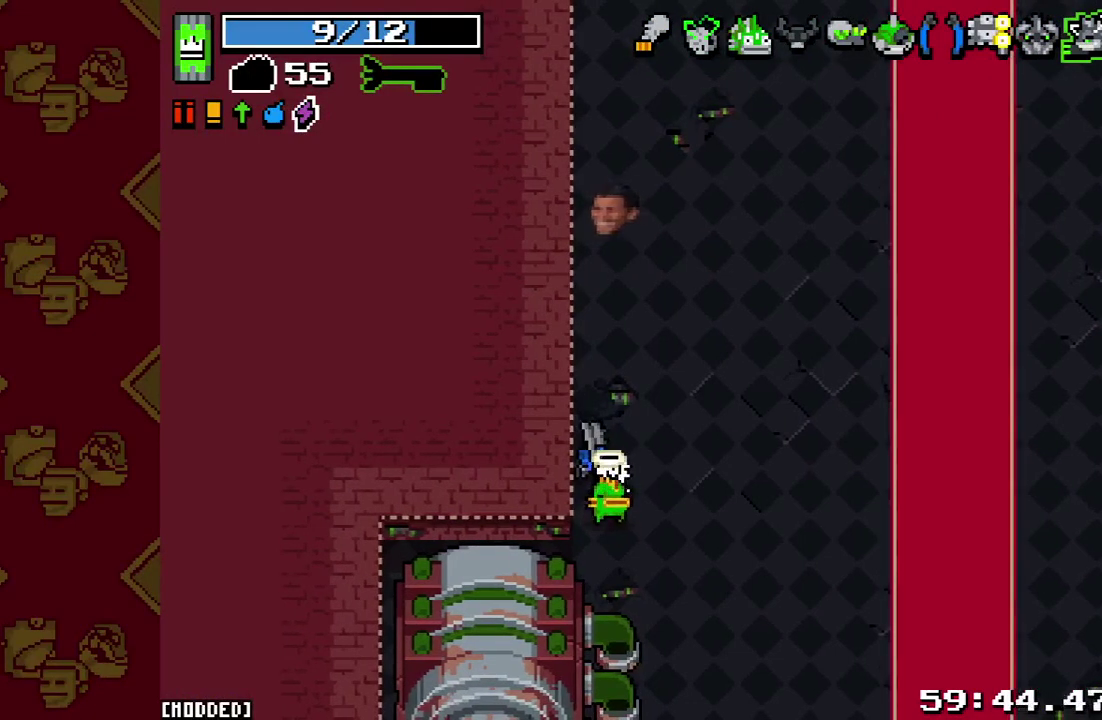
{"buttons": [], "left_stick": "center", "right_stick": "center", "events": [[200, "right_stick", "center"]]}
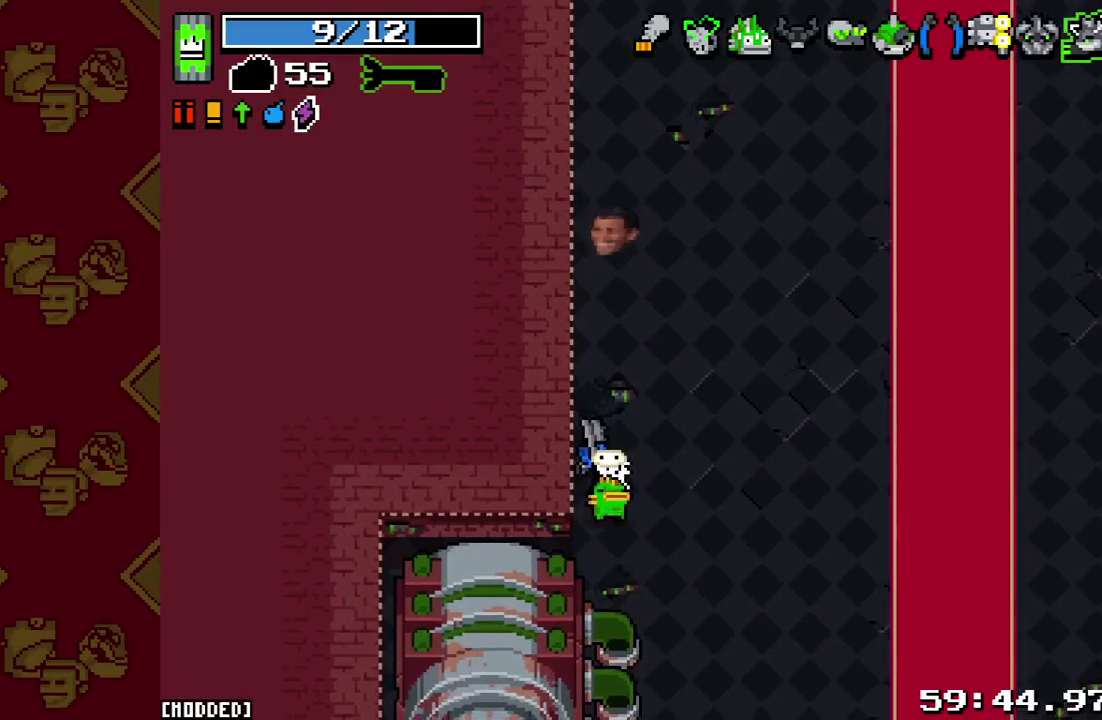
{"buttons": [], "left_stick": "center", "right_stick": "center", "events": []}
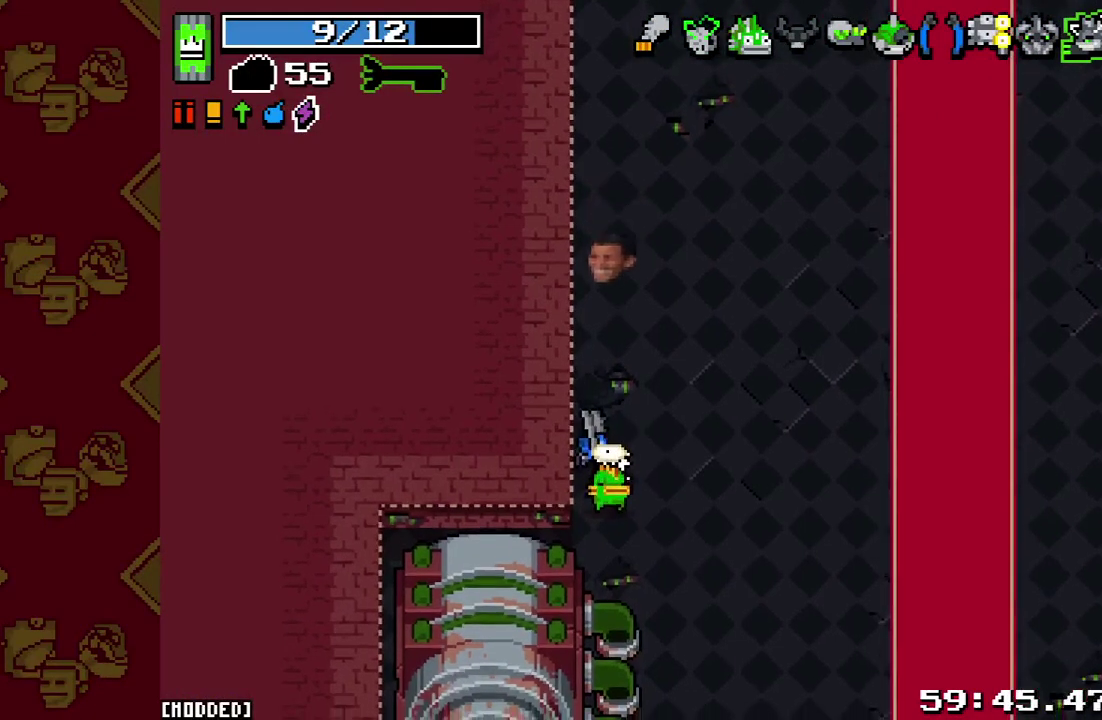
{"buttons": [], "left_stick": "center", "right_stick": "center", "events": []}
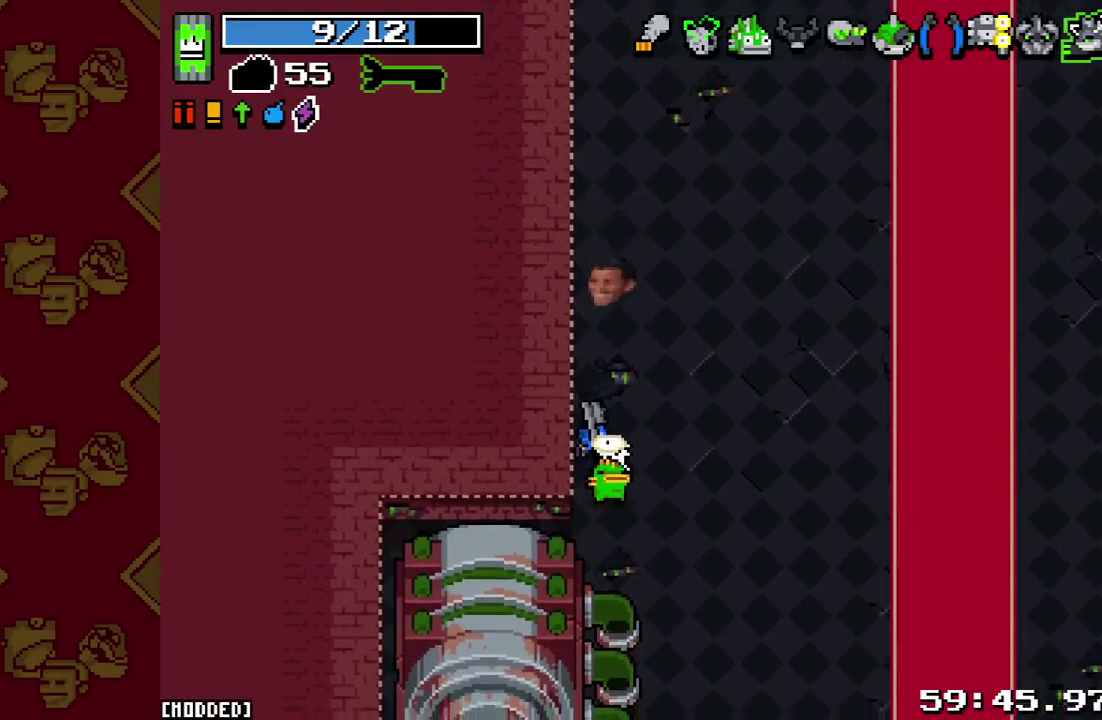
{"buttons": [], "left_stick": "center", "right_stick": "center", "events": []}
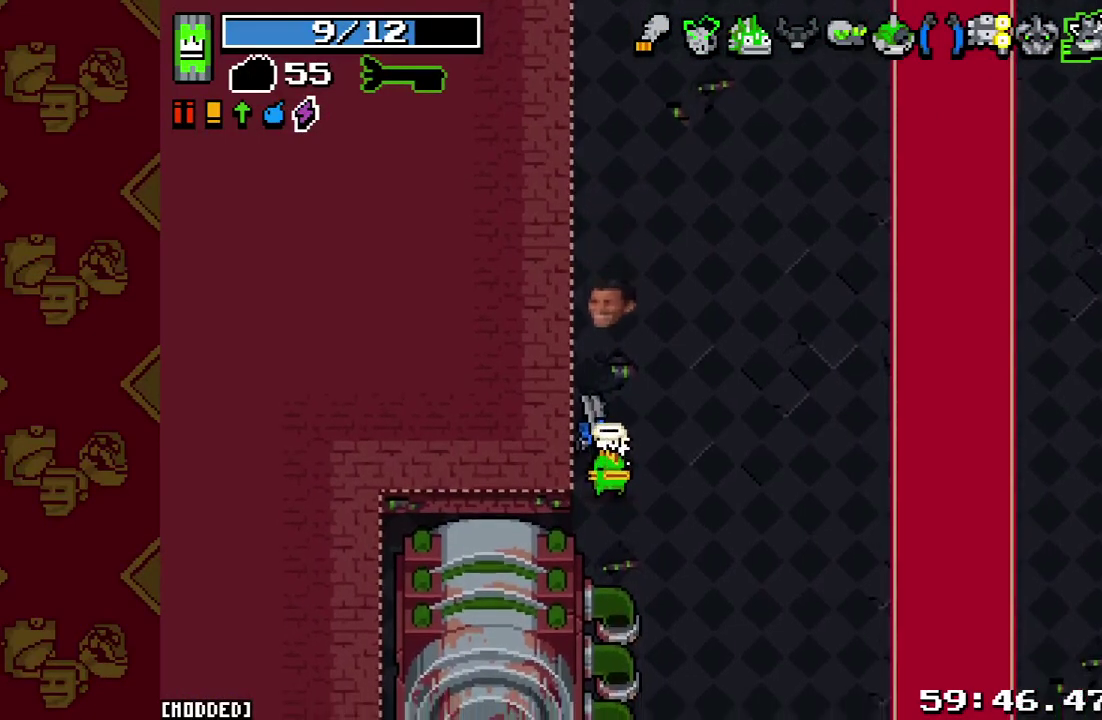
{"buttons": [], "left_stick": "center", "right_stick": "center", "events": []}
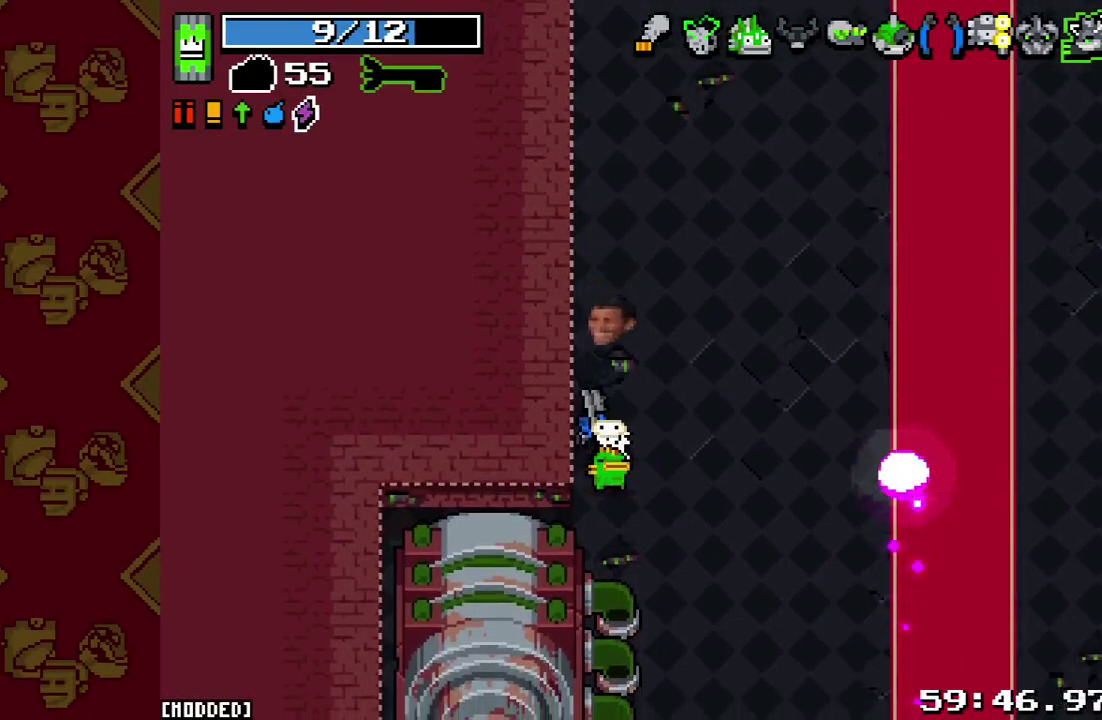
{"buttons": [], "left_stick": "center", "right_stick": "center", "events": []}
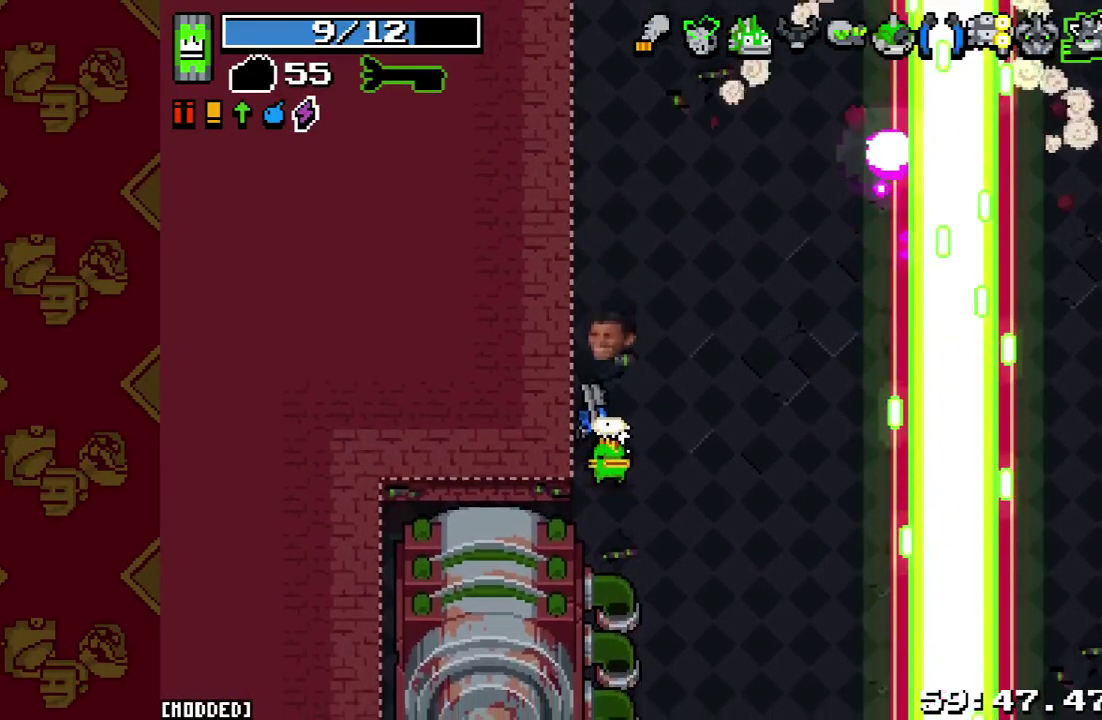
{"buttons": [], "left_stick": "center", "right_stick": "center", "events": []}
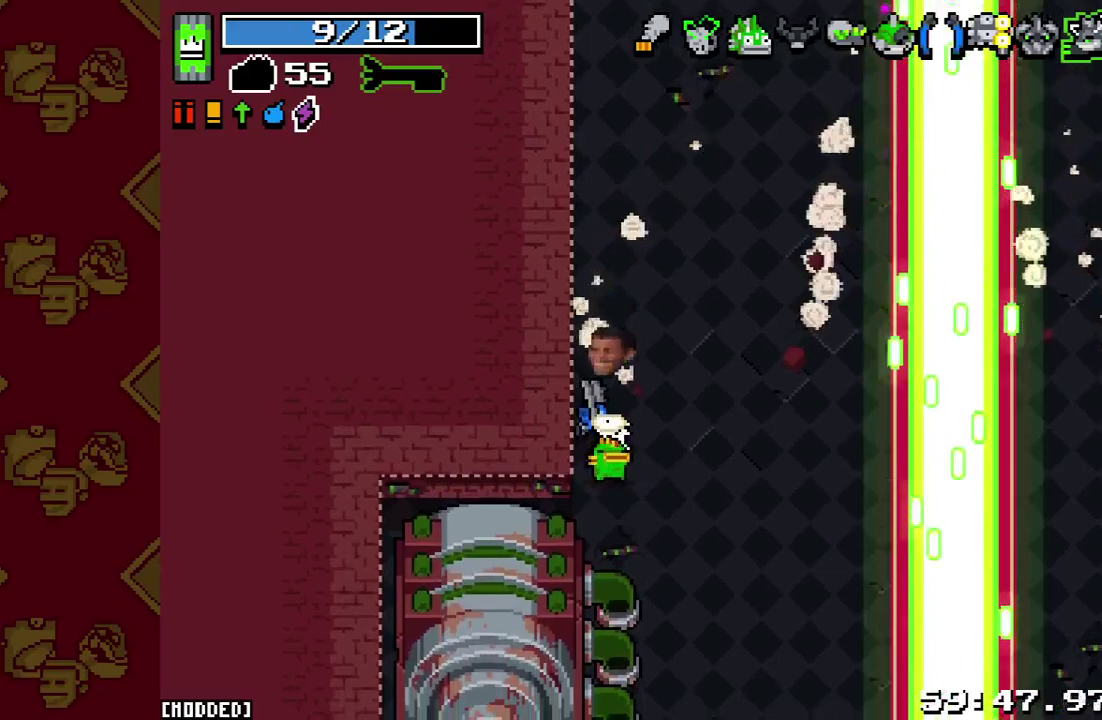
{"buttons": [], "left_stick": "center", "right_stick": "center", "events": []}
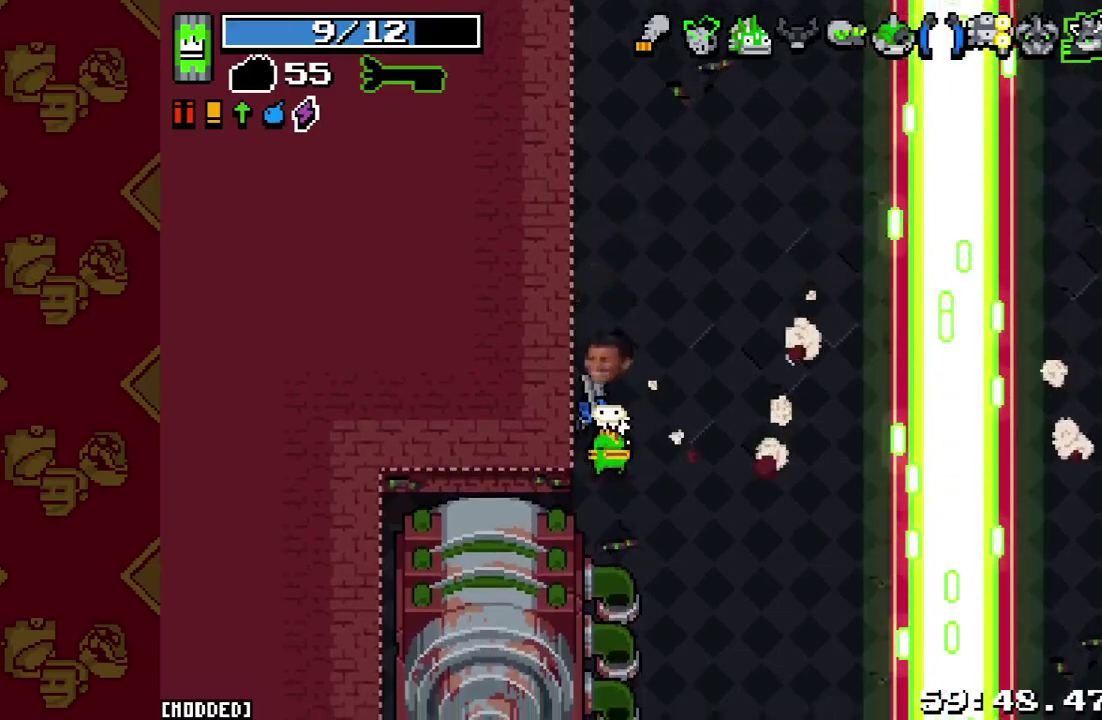
{"buttons": [], "left_stick": "center", "right_stick": "center", "events": []}
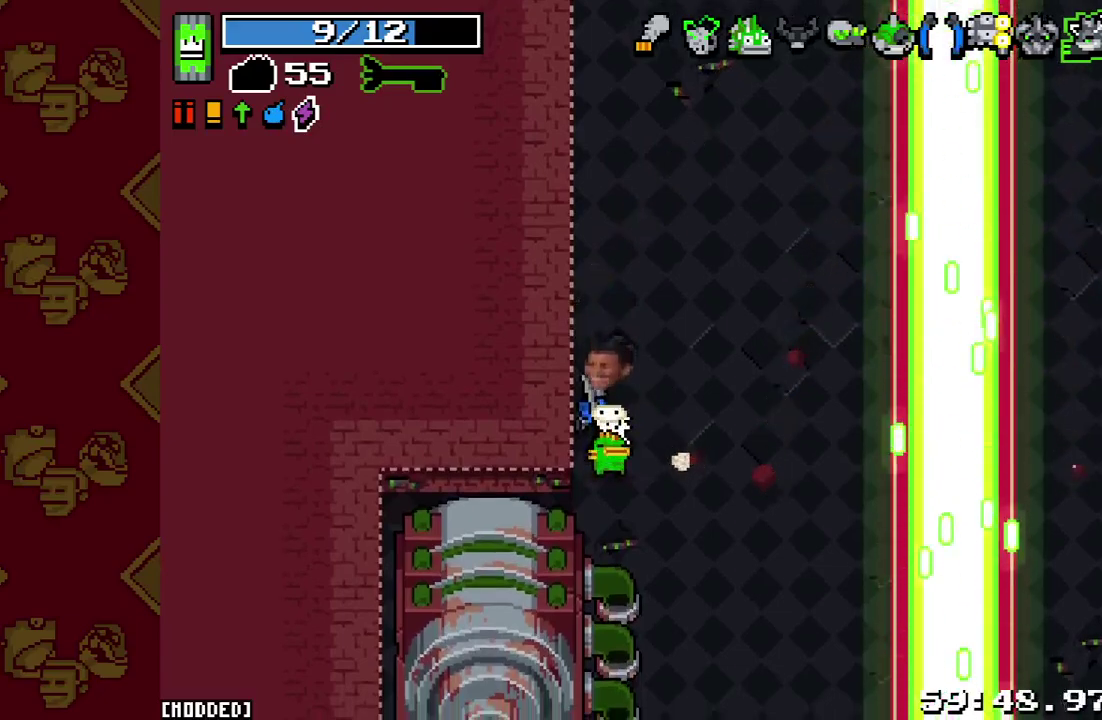
{"buttons": [], "left_stick": "center", "right_stick": "center", "events": []}
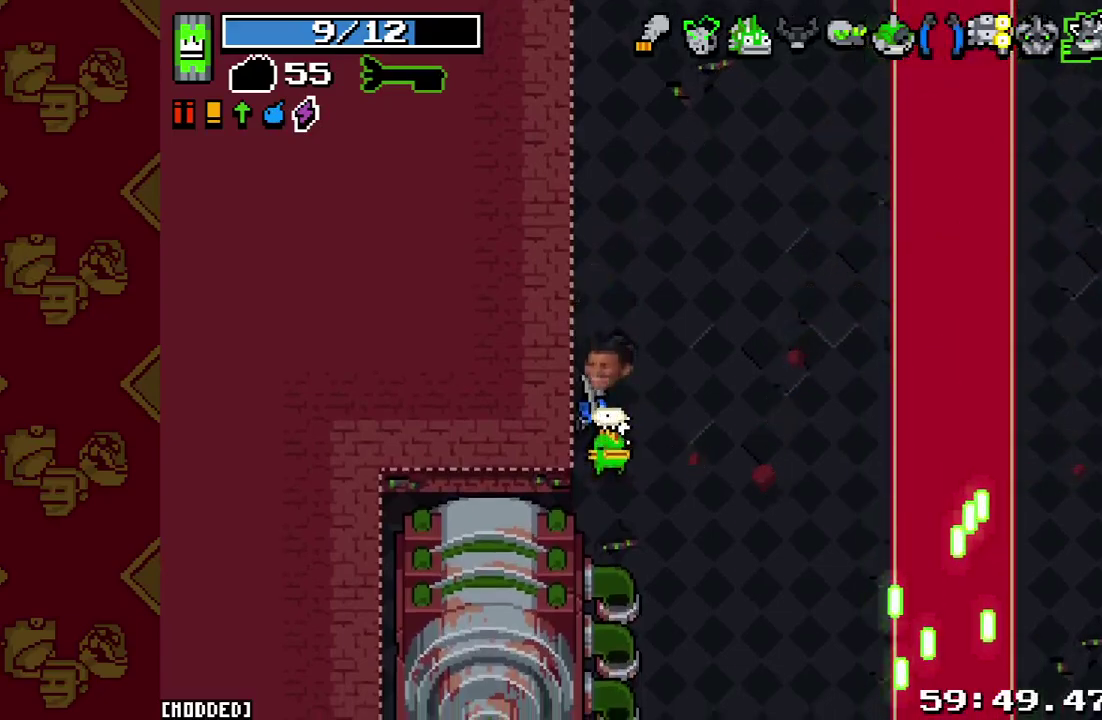
{"buttons": [], "left_stick": "center", "right_stick": "center", "events": []}
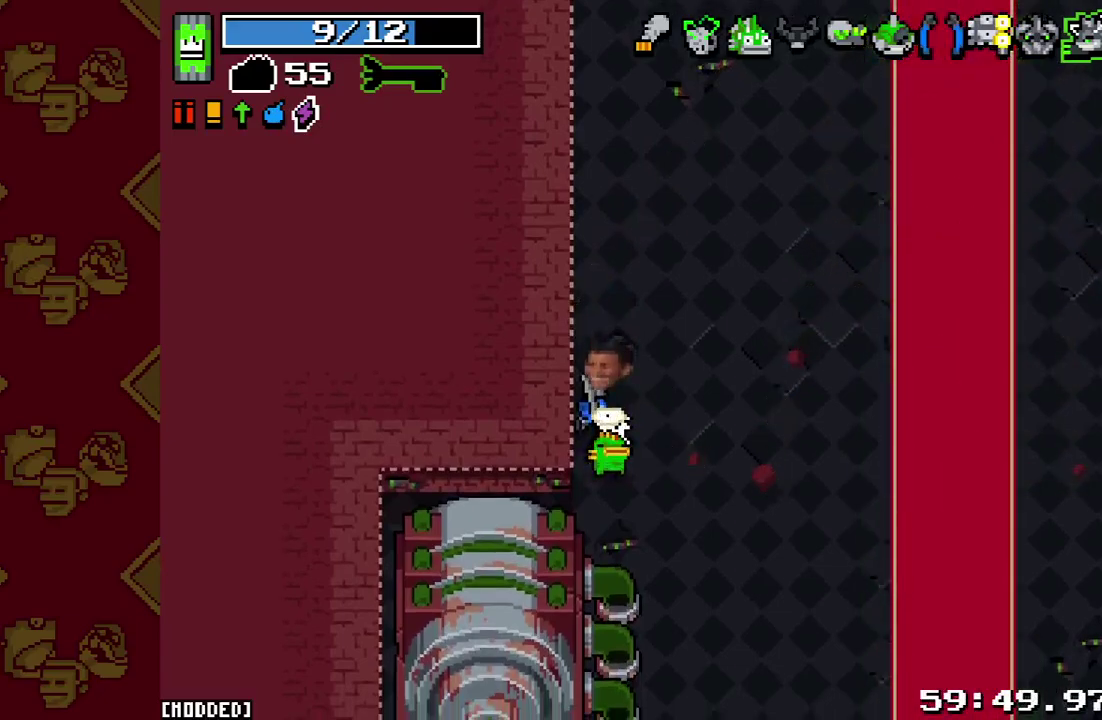
{"buttons": [], "left_stick": "down-right", "right_stick": "center", "events": [[33, "R2", "down"], [133, "R2", "up"], [233, "left_stick", "right"], [367, "left_stick", "down-right"]]}
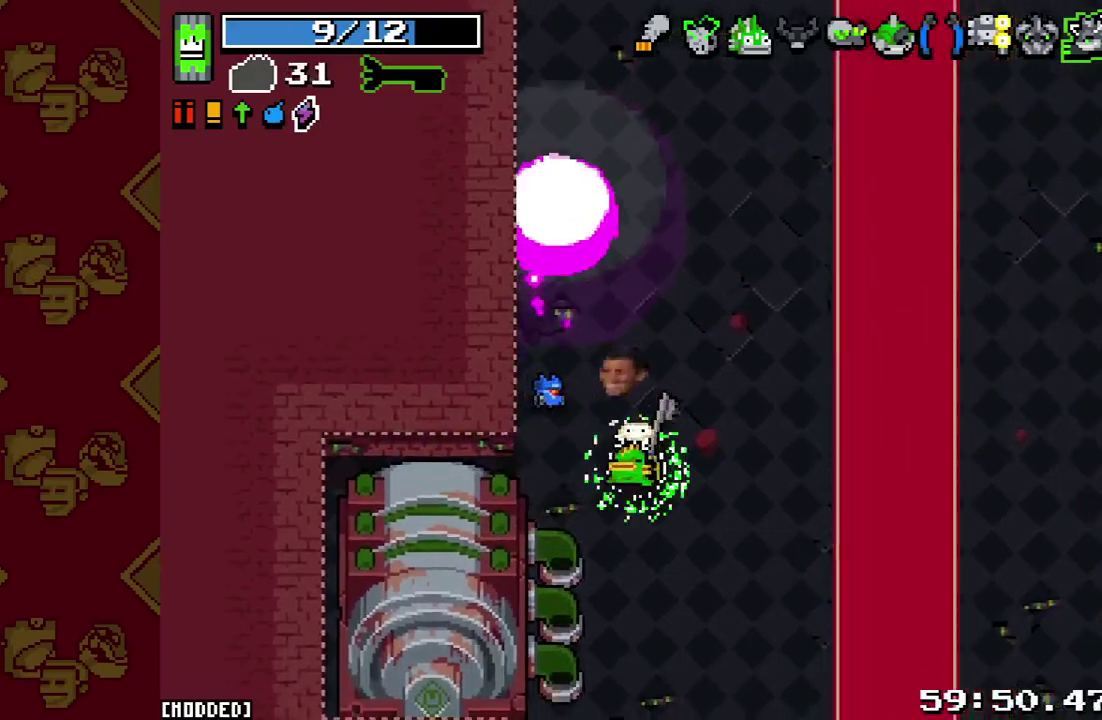
{"buttons": ["L2"], "left_stick": "down", "right_stick": "left", "events": [[33, "left_stick", "down"], [33, "right_stick", "left"], [167, "L1", "down"], [267, "L1", "up"], [467, "L2", "down"]]}
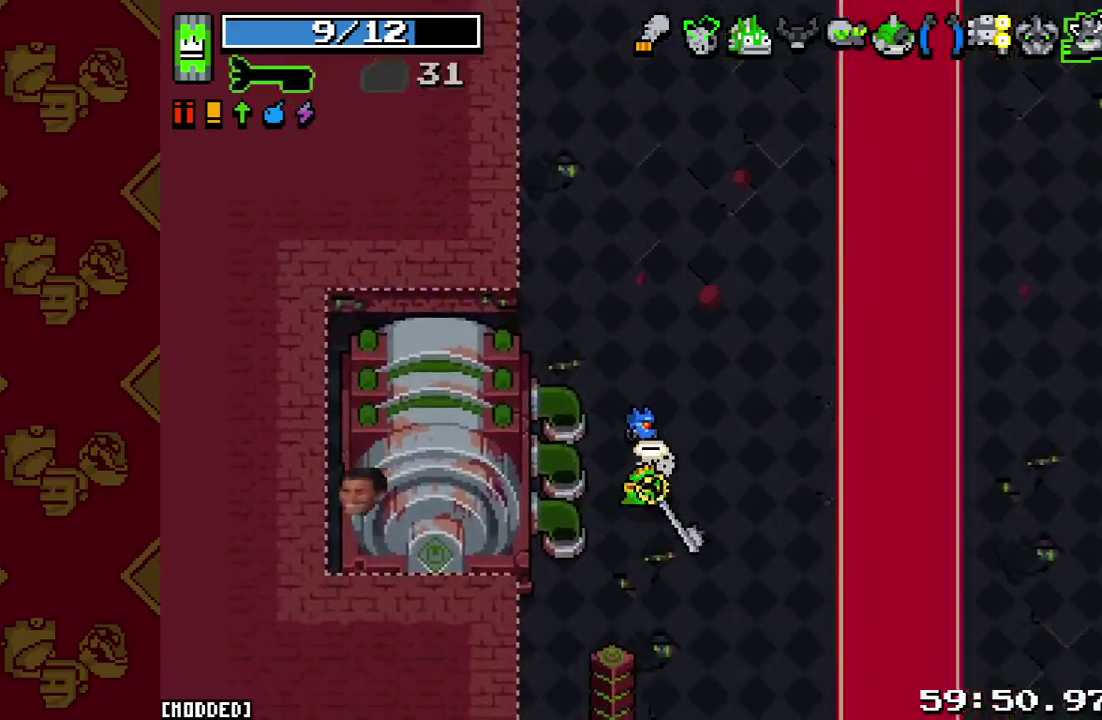
{"buttons": [], "left_stick": "center", "right_stick": "left", "events": [[133, "L2", "up"], [333, "left_stick", "center"]]}
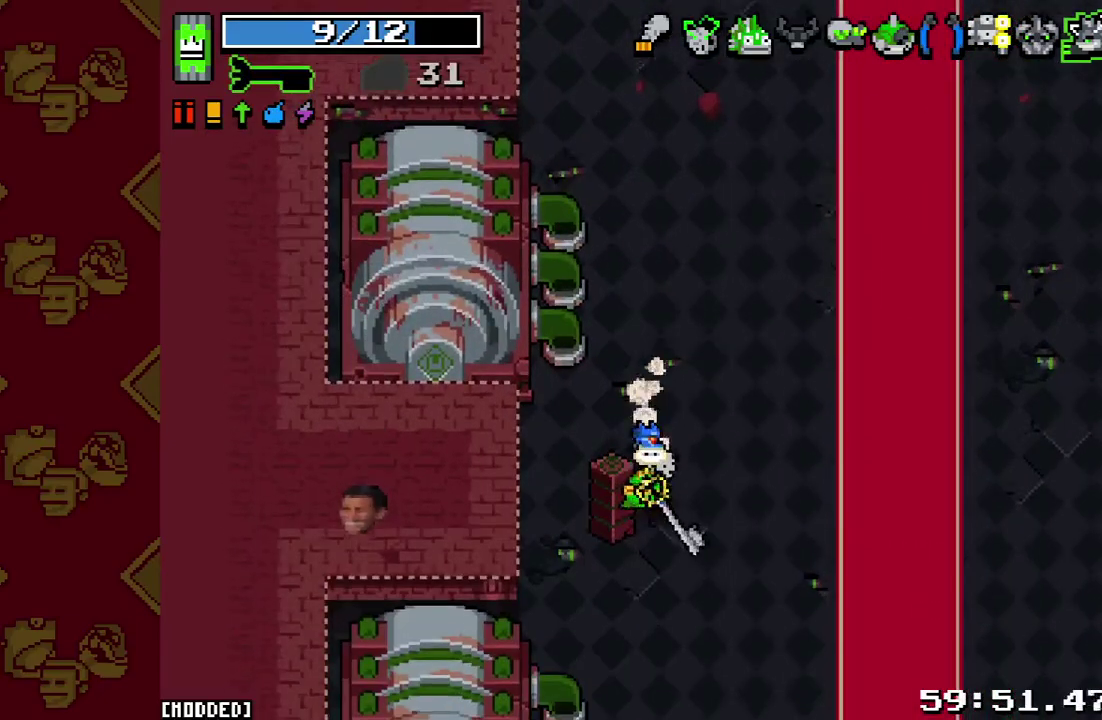
{"buttons": [], "left_stick": "center", "right_stick": "left", "events": [[133, "R2", "down"], [267, "R2", "up"]]}
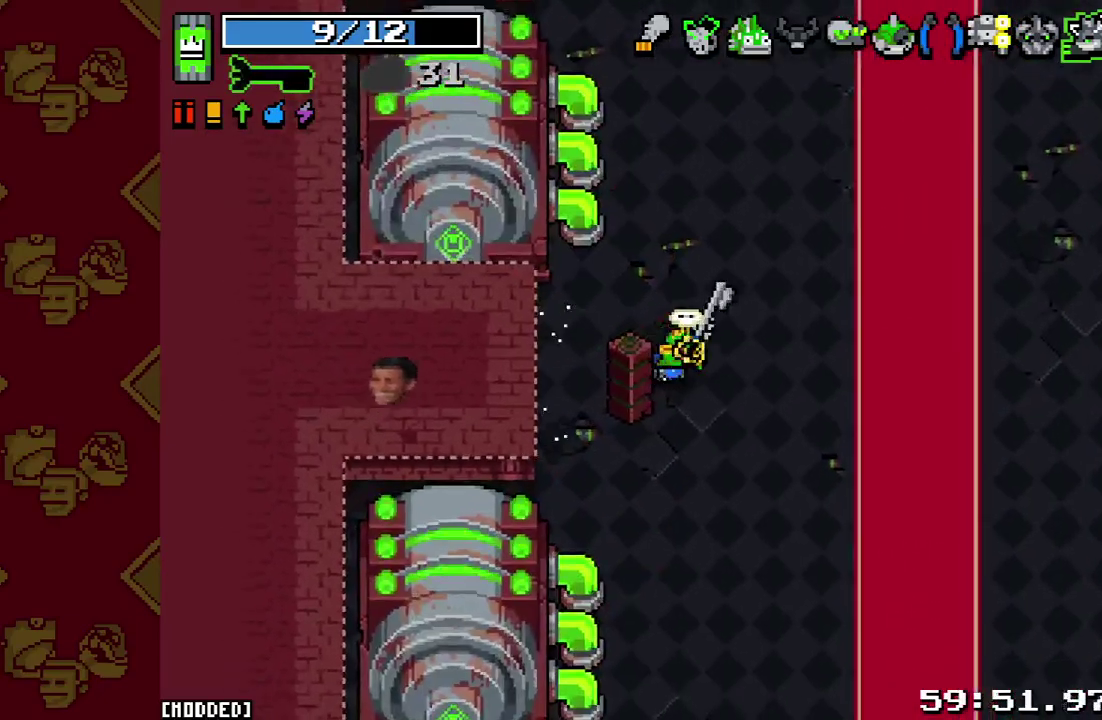
{"buttons": ["L2"], "left_stick": "right", "right_stick": "right", "events": [[67, "left_stick", "right"], [100, "R2", "down"], [200, "R2", "up"], [233, "right_stick", "center"], [367, "right_stick", "right"], [500, "L2", "down"]]}
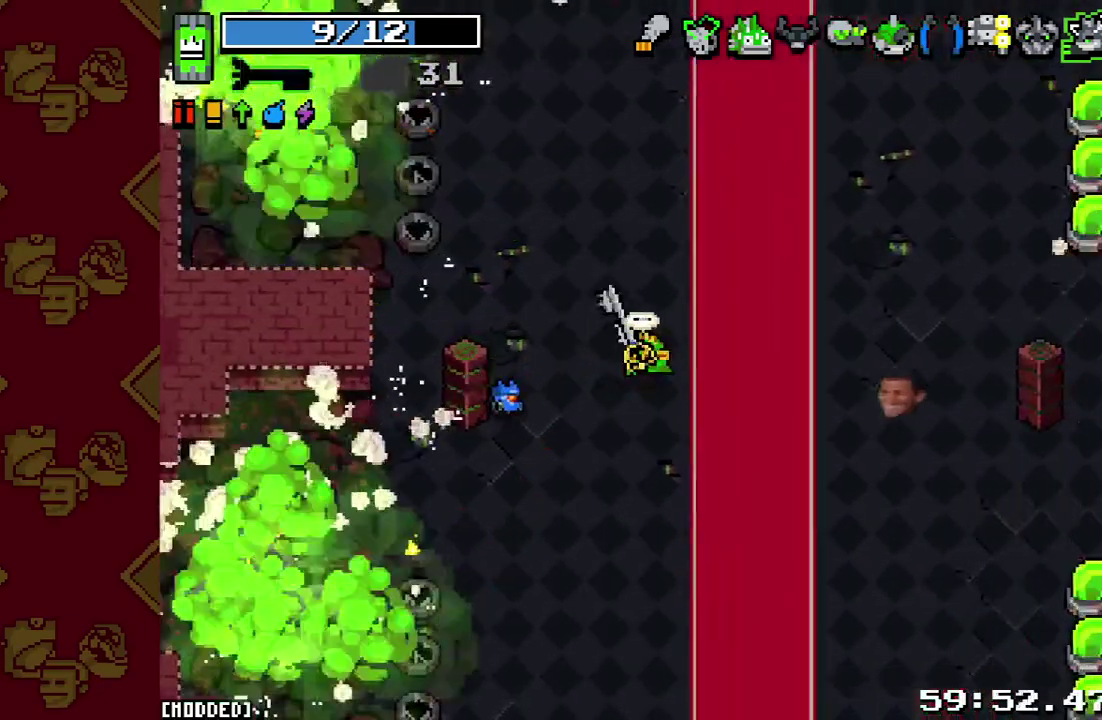
{"buttons": ["L2"], "left_stick": "right", "right_stick": "right", "events": [[167, "L2", "up"], [433, "L2", "down"]]}
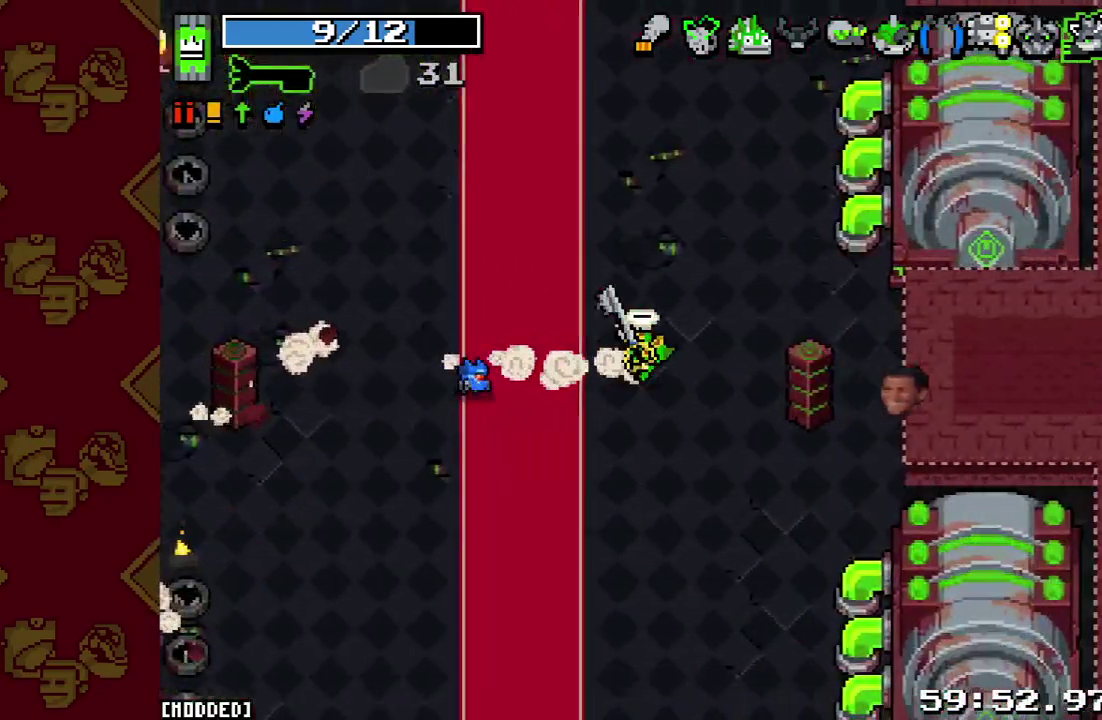
{"buttons": [], "left_stick": "center", "right_stick": "right", "events": [[33, "L2", "up"], [233, "R2", "down"], [267, "left_stick", "center"], [367, "R2", "up"]]}